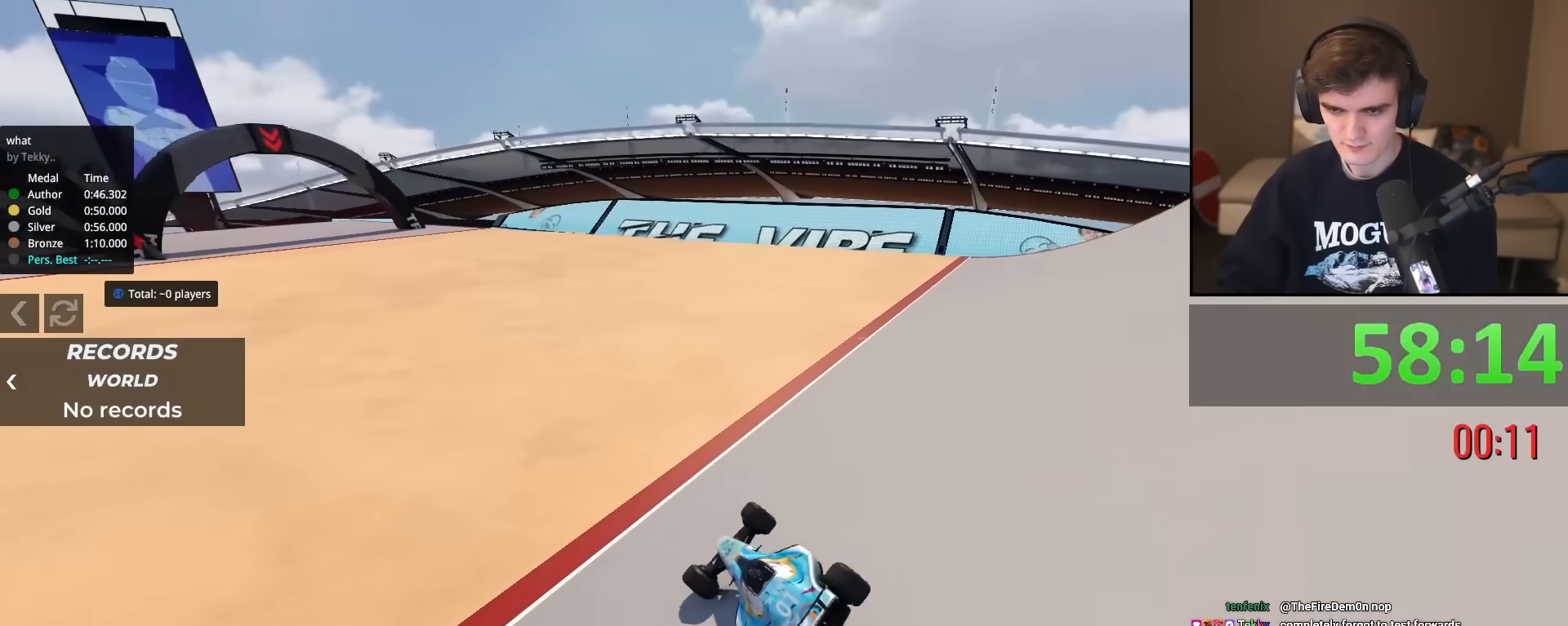
Gameplay with keyboard; each line is a JSON object with the keys held at the frame after it. "events" lists presses ("down") and releases ("up") of "brake", "down", "left", "right" and "up" between this image and that frame as [ms after this image, input, new state], when the widget could be followed in between. No other keys are recorded. Mouse input is not recorded. Key names are as the overlay labels them; some are game actions (e.g. jump) rather than physical keys.
{"keys": ["left", "up"], "events": [[217, "left", "down"], [367, "left", "up"], [500, "left", "down"]]}
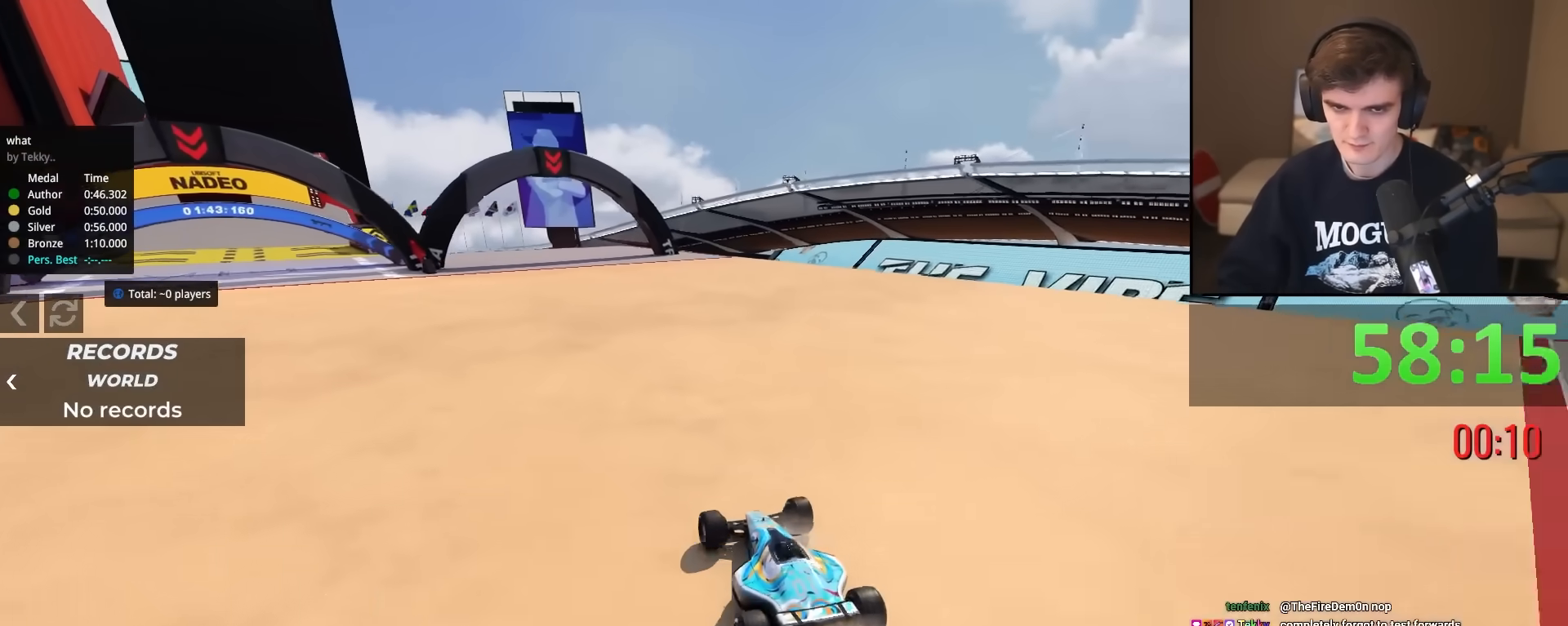
{"keys": ["up"], "events": [[151, "left", "up"], [251, "left", "down"], [334, "left", "up"]]}
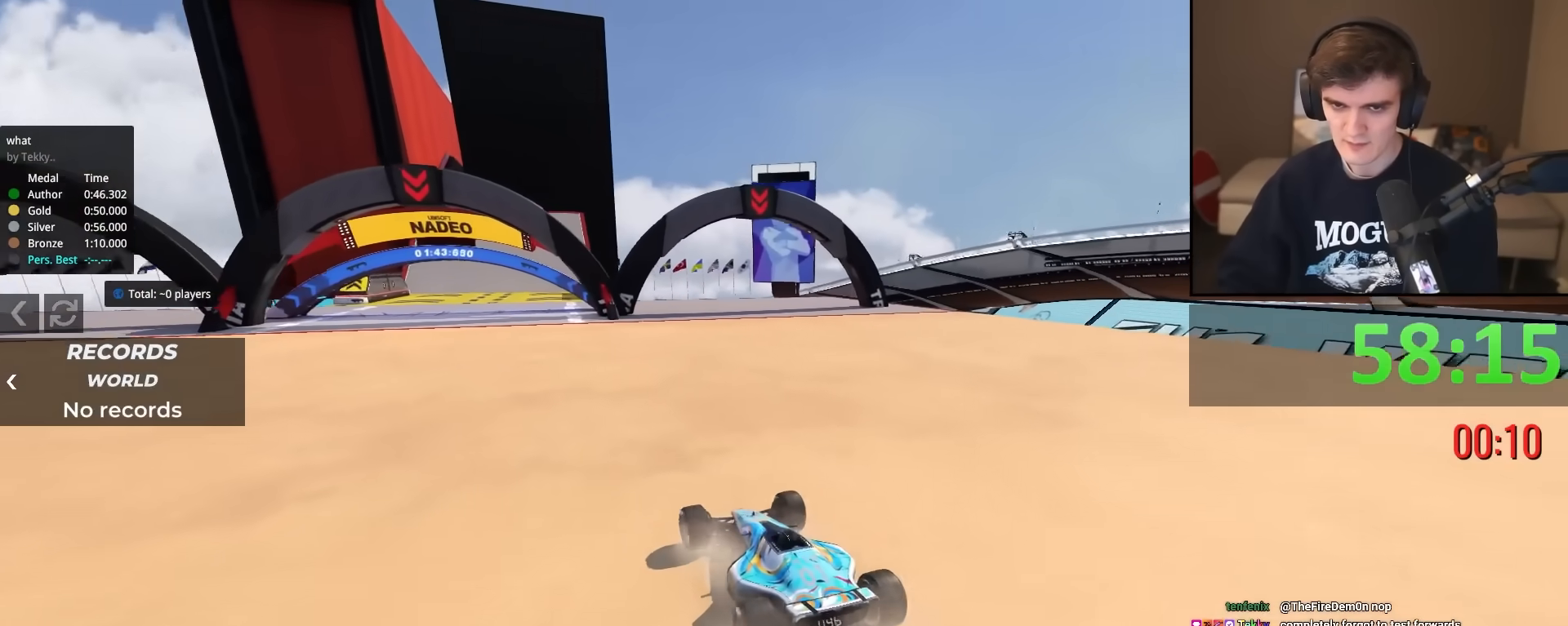
{"keys": ["up"], "events": [[350, "left", "down"], [400, "left", "up"]]}
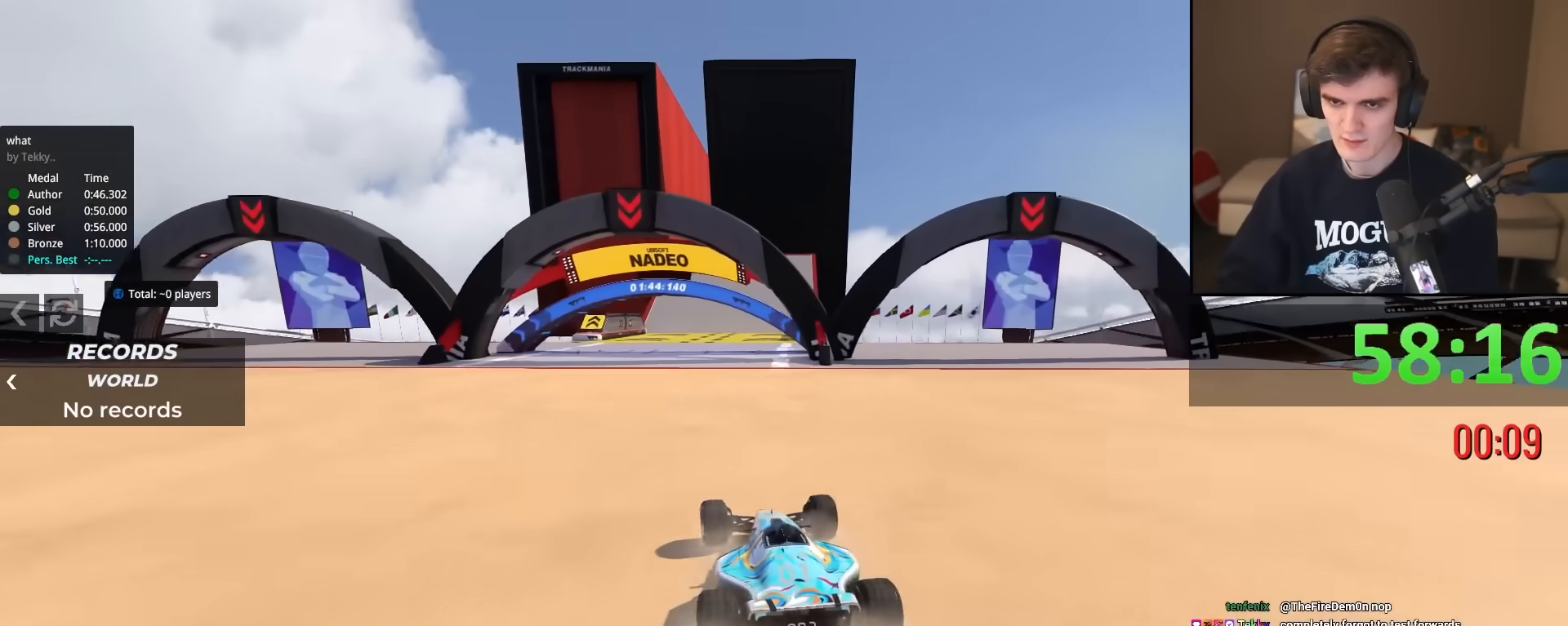
{"keys": ["up"], "events": []}
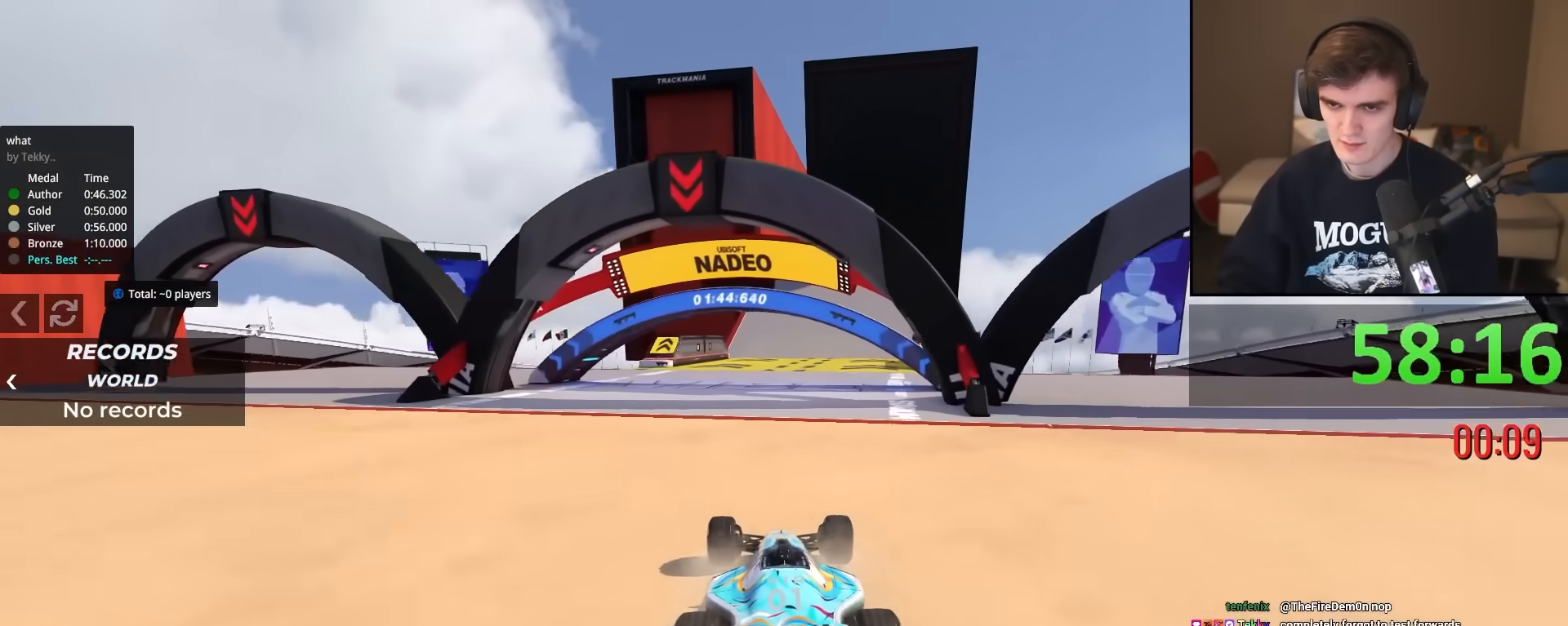
{"keys": ["up"], "events": [[250, "right", "down"], [283, "right", "up"]]}
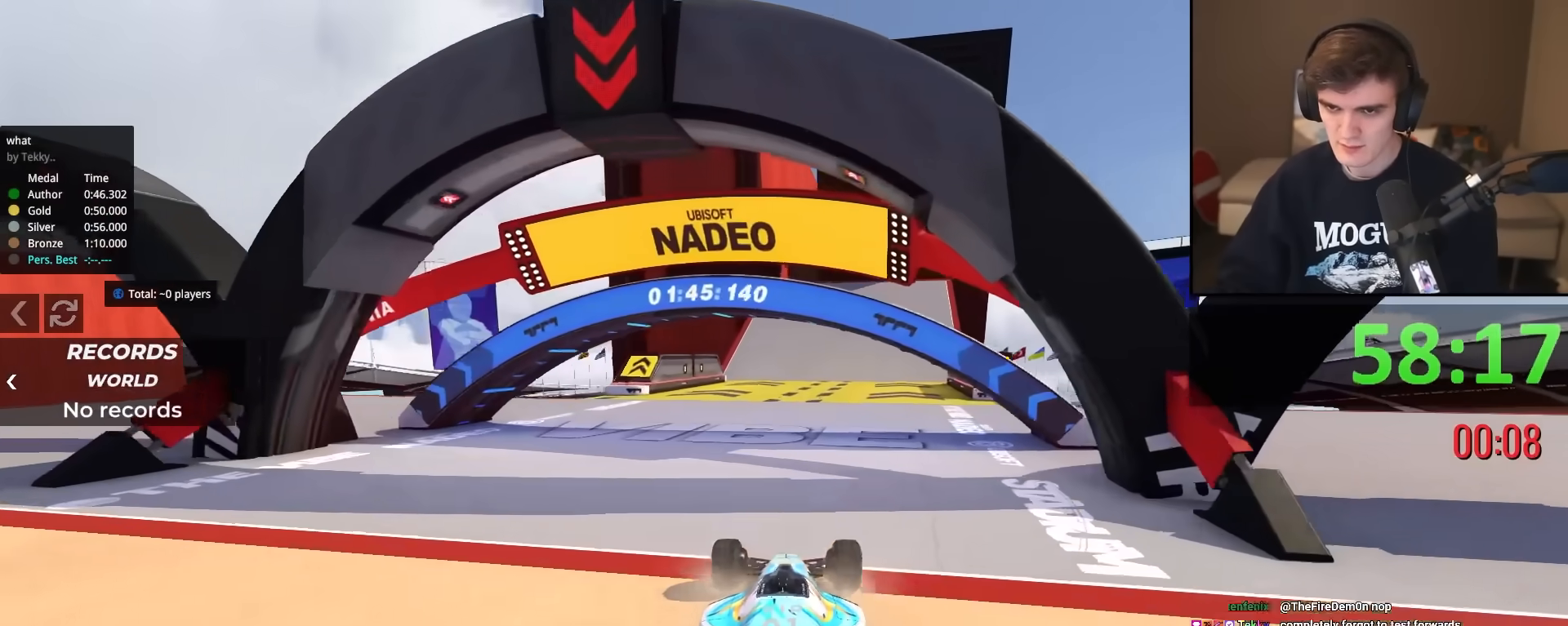
{"keys": ["up"], "events": []}
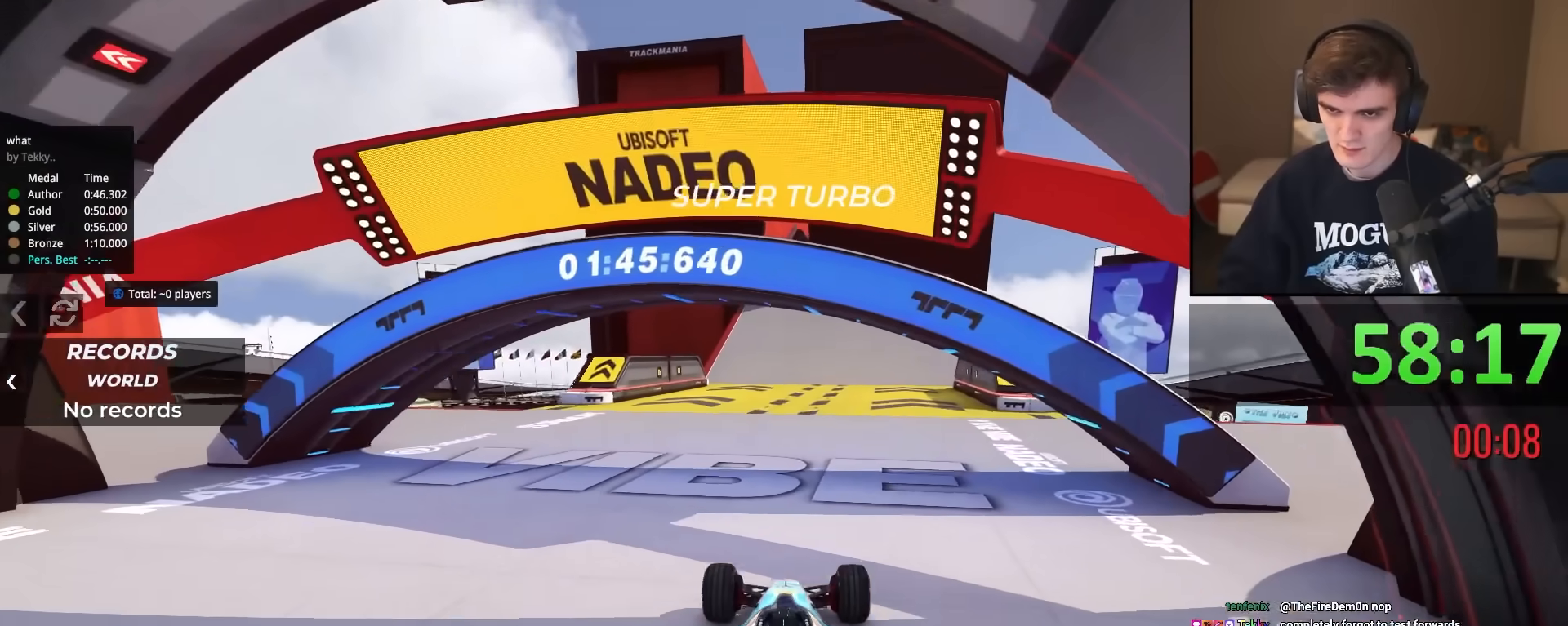
{"keys": ["up"], "events": []}
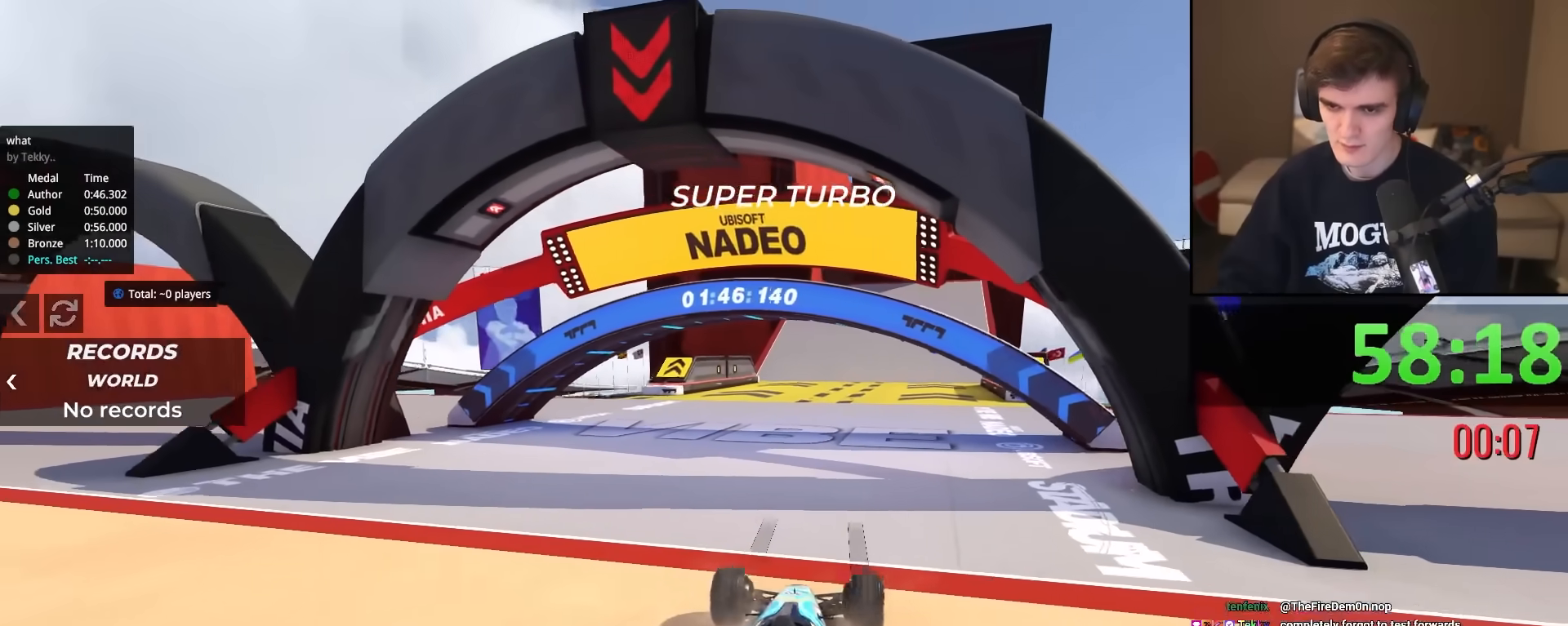
{"keys": ["right", "up"], "events": [[251, "right", "down"]]}
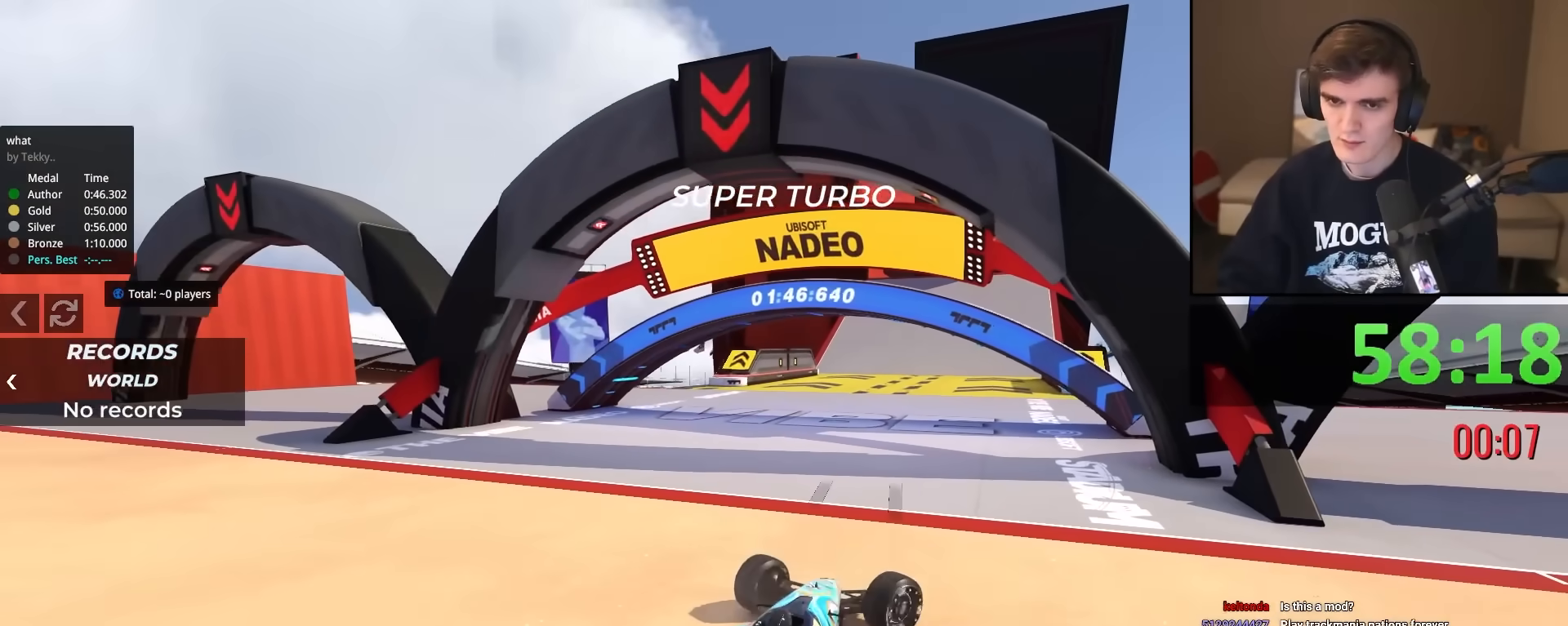
{"keys": ["right", "up"], "events": [[17, "right", "up"], [450, "right", "down"]]}
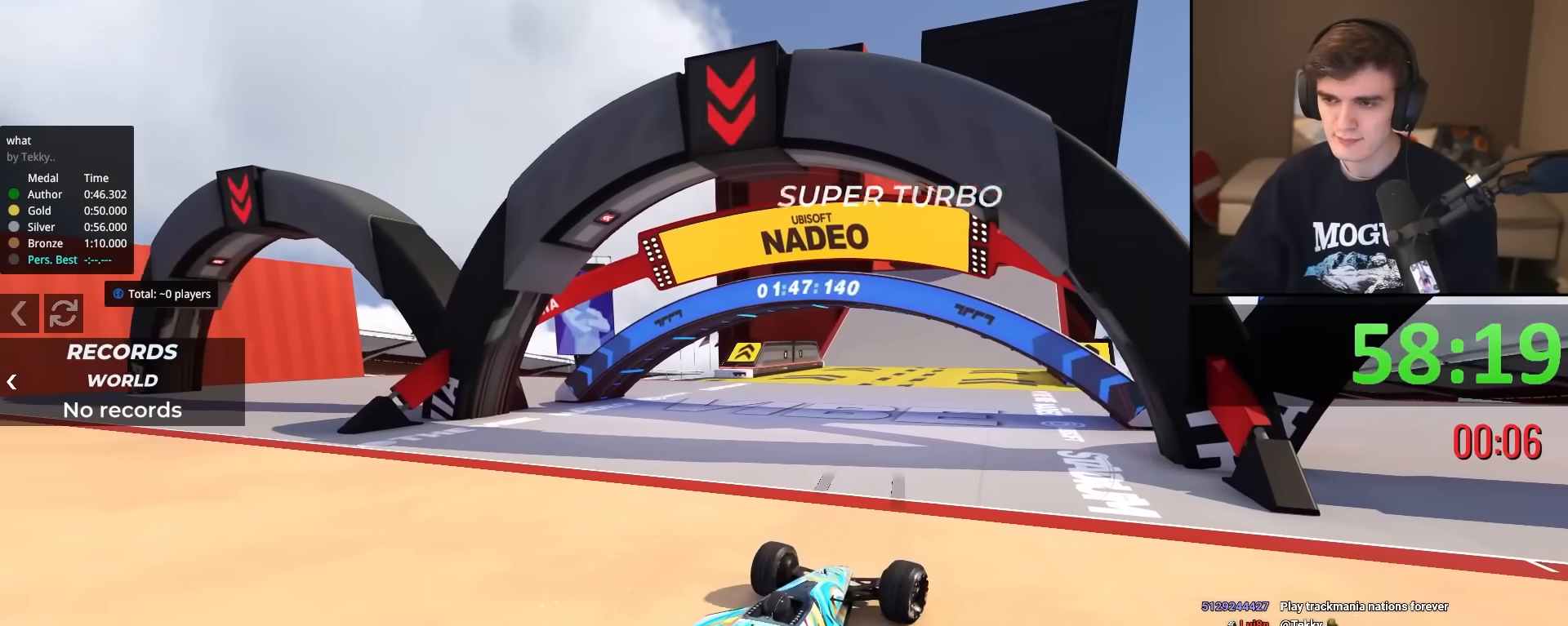
{"keys": ["up"], "events": [[84, "right", "up"]]}
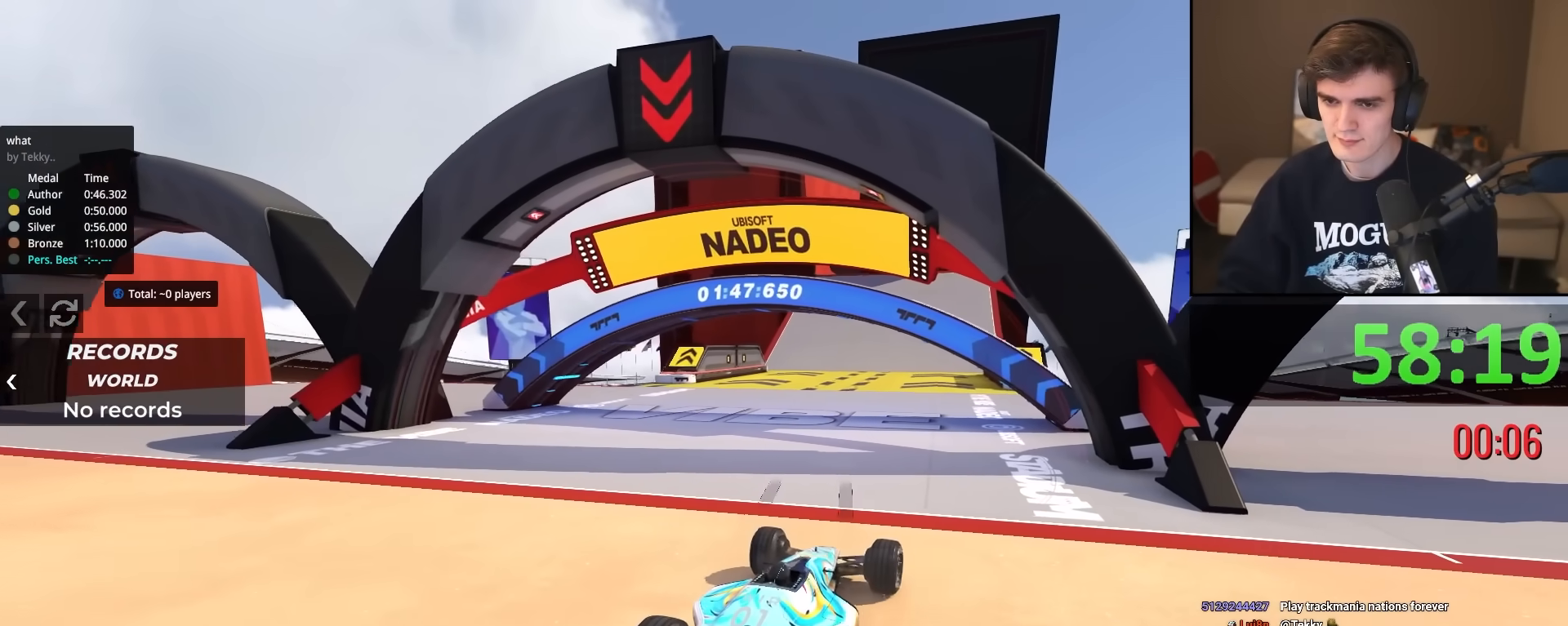
{"keys": ["brake", "left", "up"], "events": [[283, "left", "down"], [434, "brake", "down"]]}
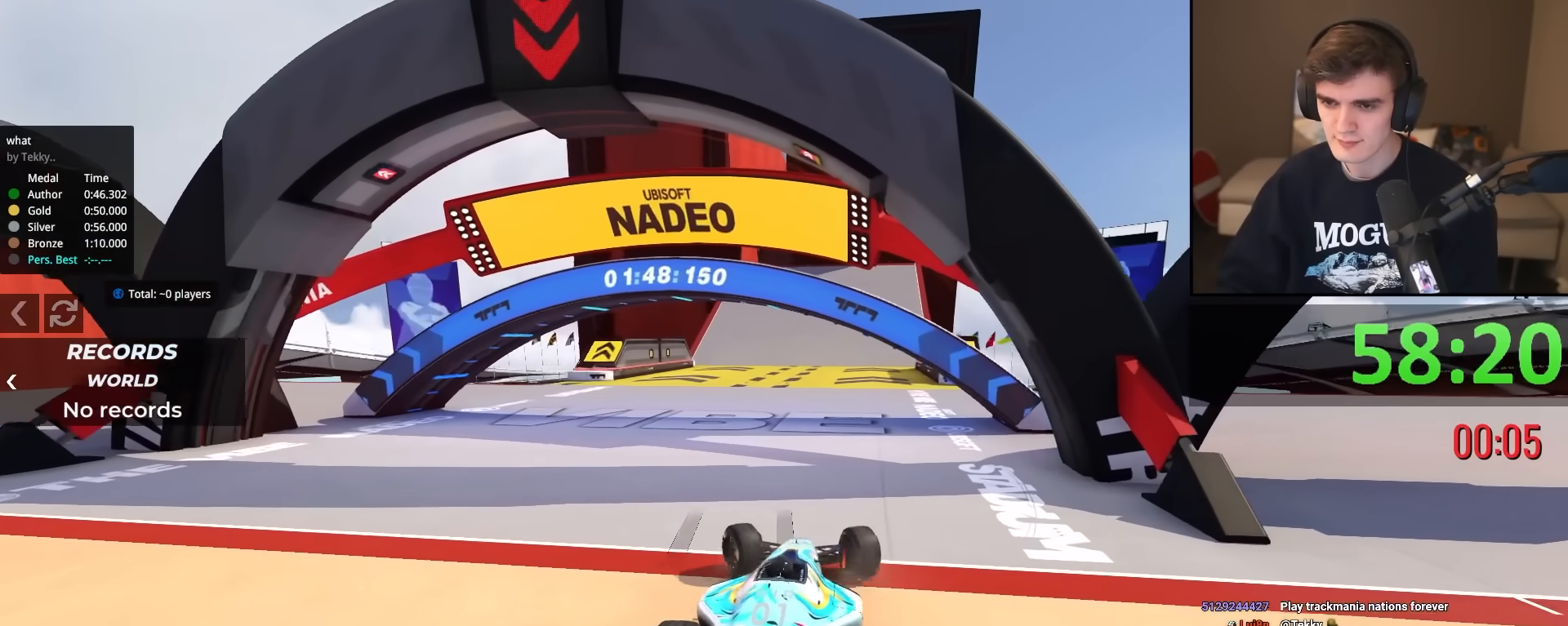
{"keys": ["brake", "left", "up"], "events": []}
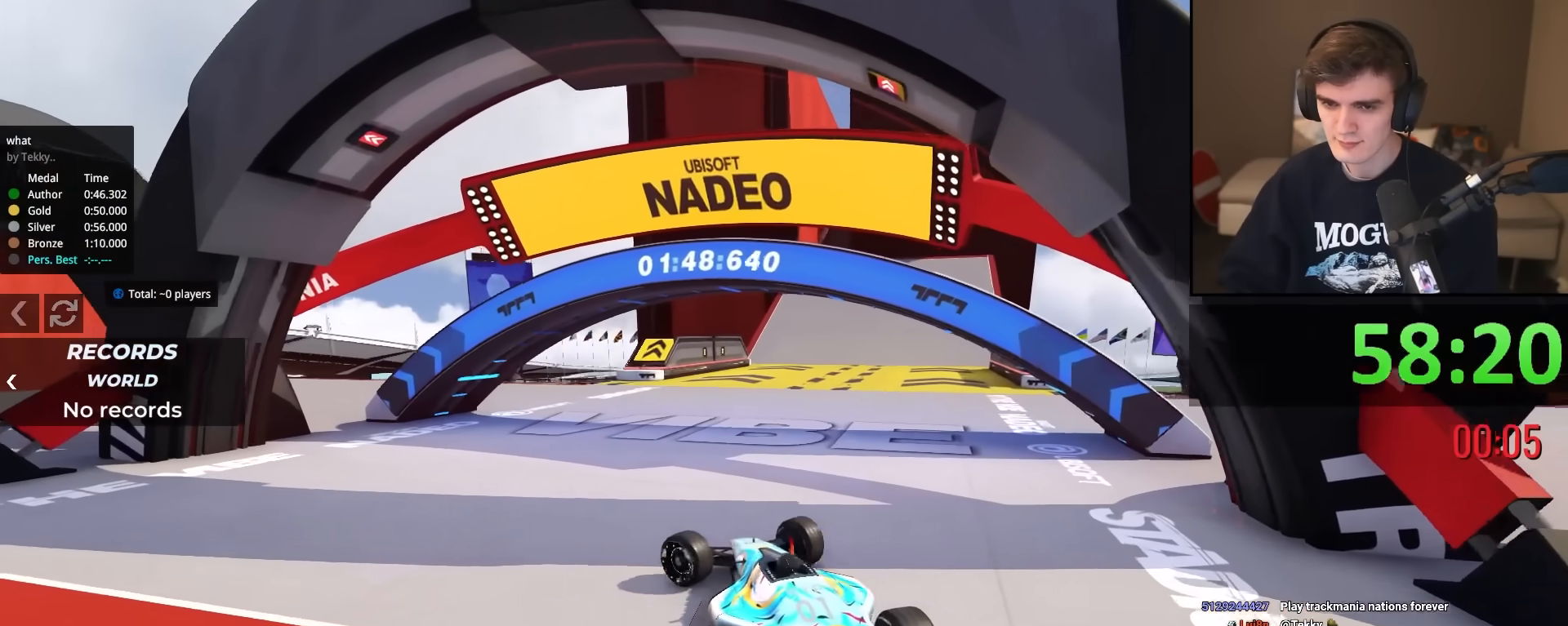
{"keys": ["right", "up"], "events": [[267, "brake", "up"], [317, "left", "up"], [317, "right", "down"]]}
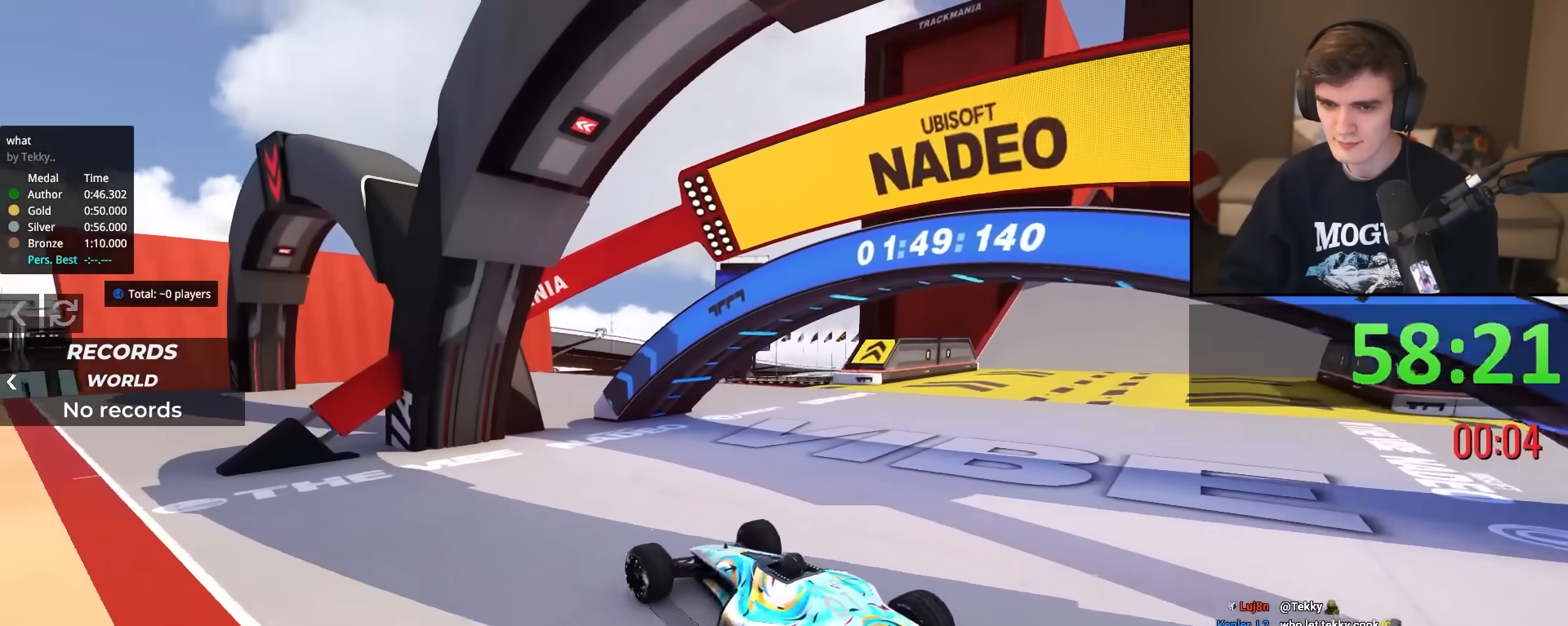
{"keys": ["brake", "right", "up"], "events": [[100, "brake", "down"]]}
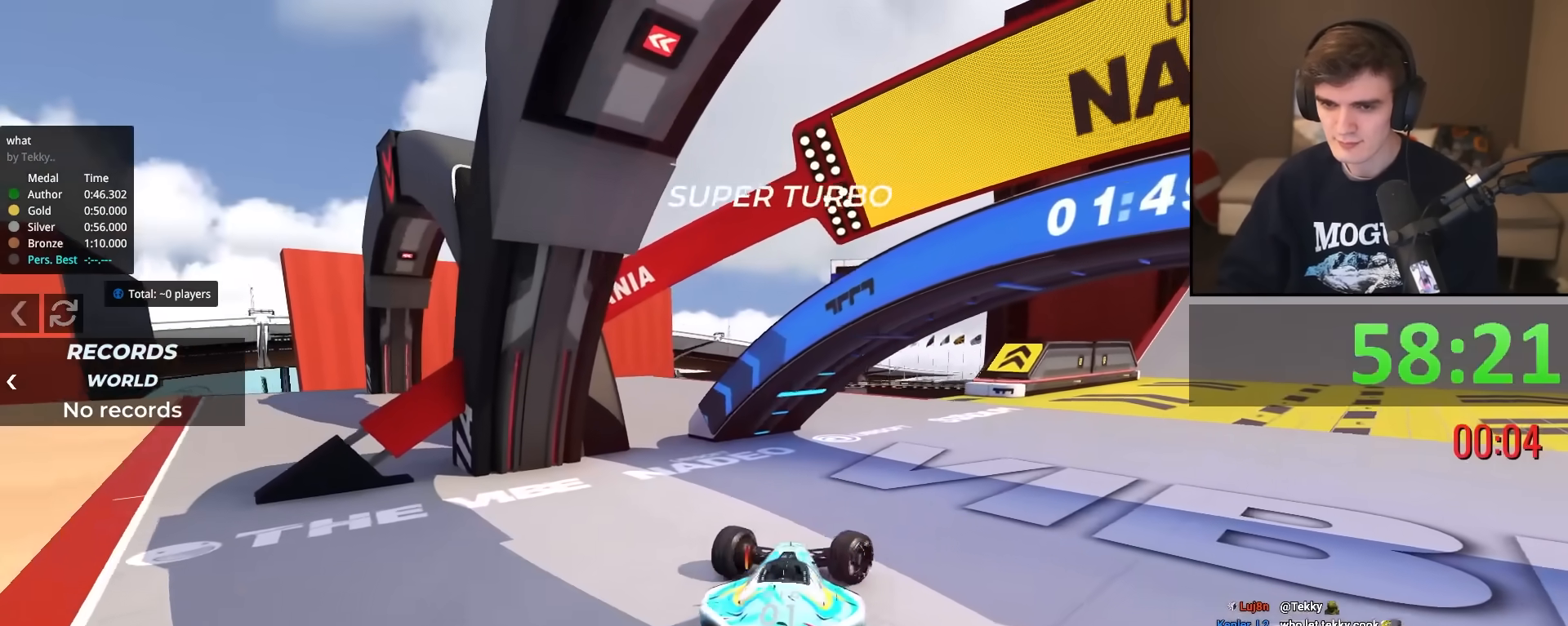
{"keys": ["brake", "right", "up"], "events": []}
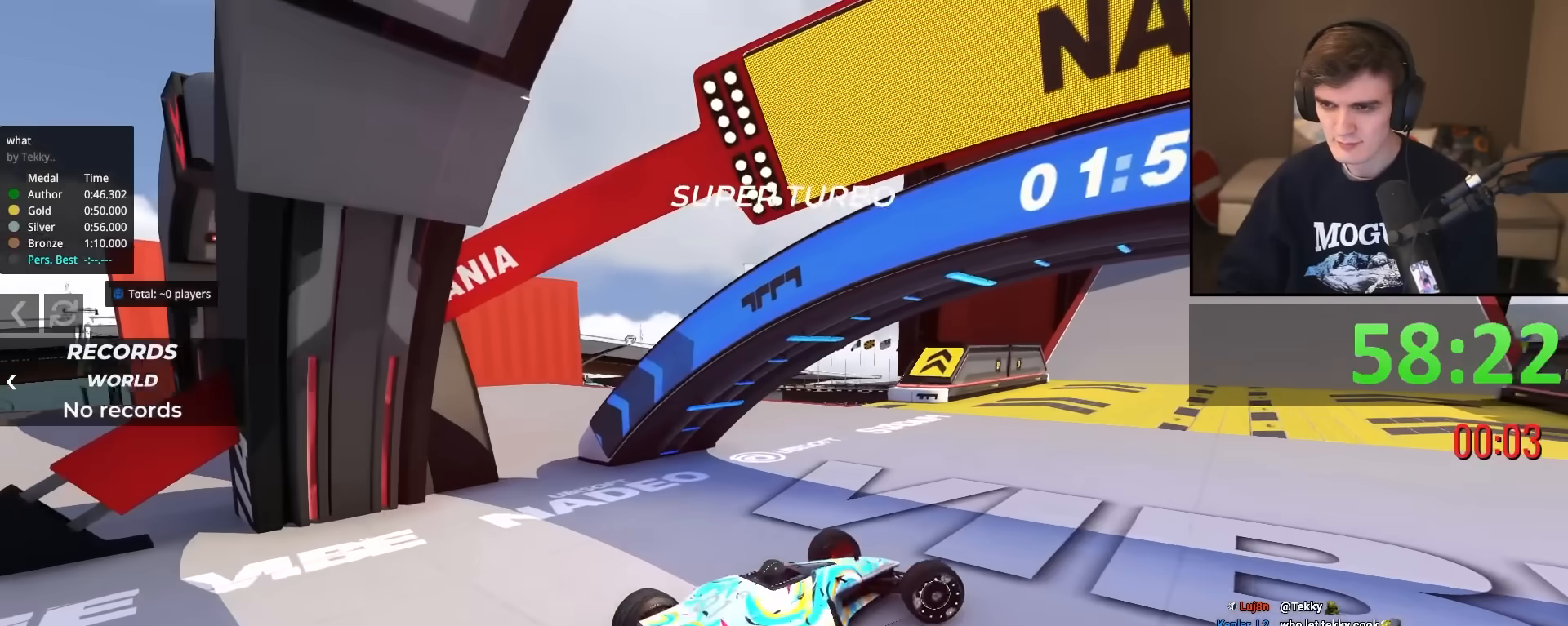
{"keys": ["left", "up"], "events": [[234, "right", "up"], [267, "brake", "up"], [267, "left", "down"]]}
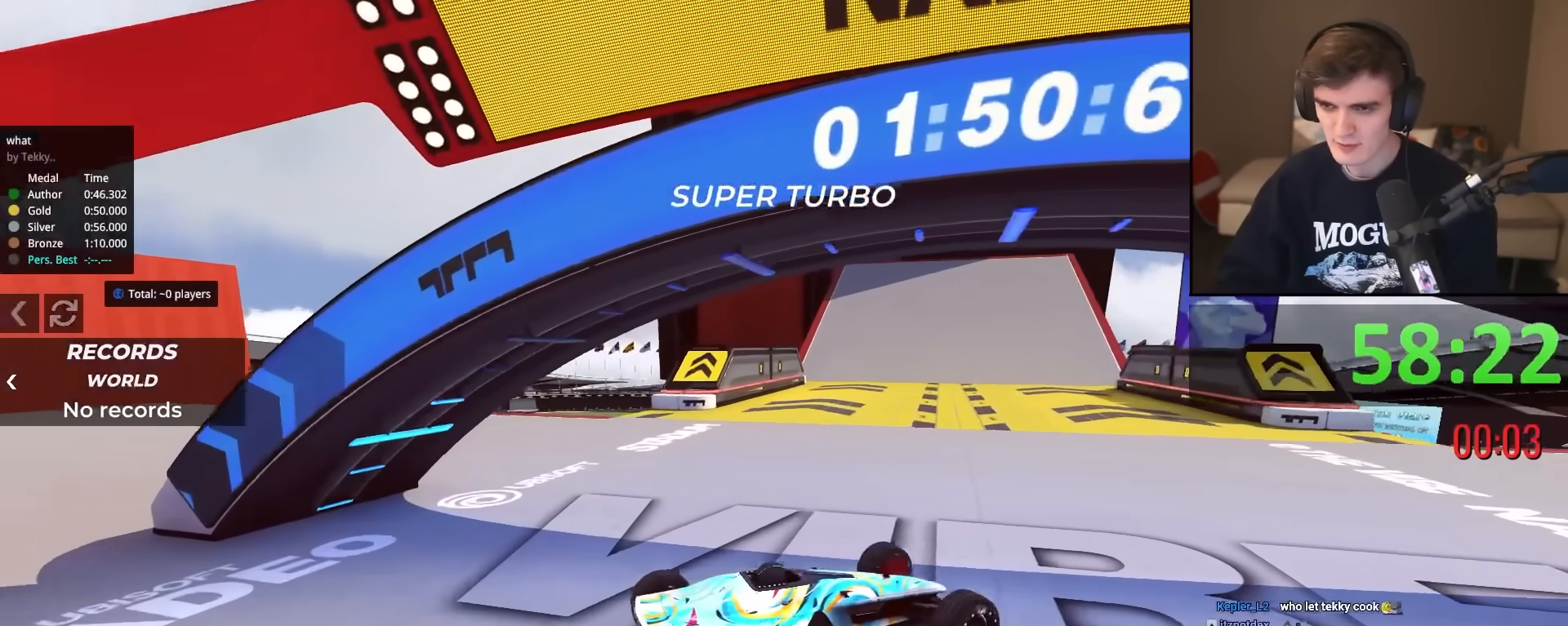
{"keys": ["left", "up"], "events": []}
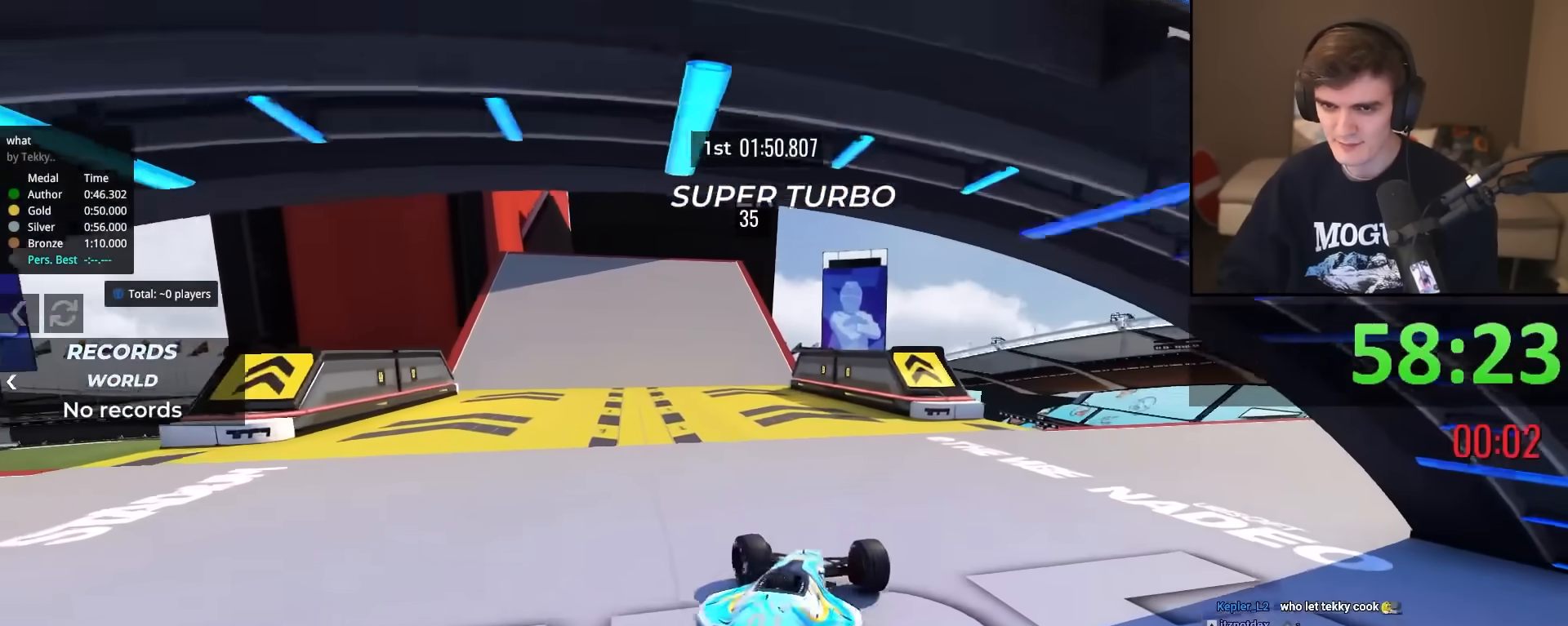
{"keys": ["up"], "events": [[367, "left", "up"]]}
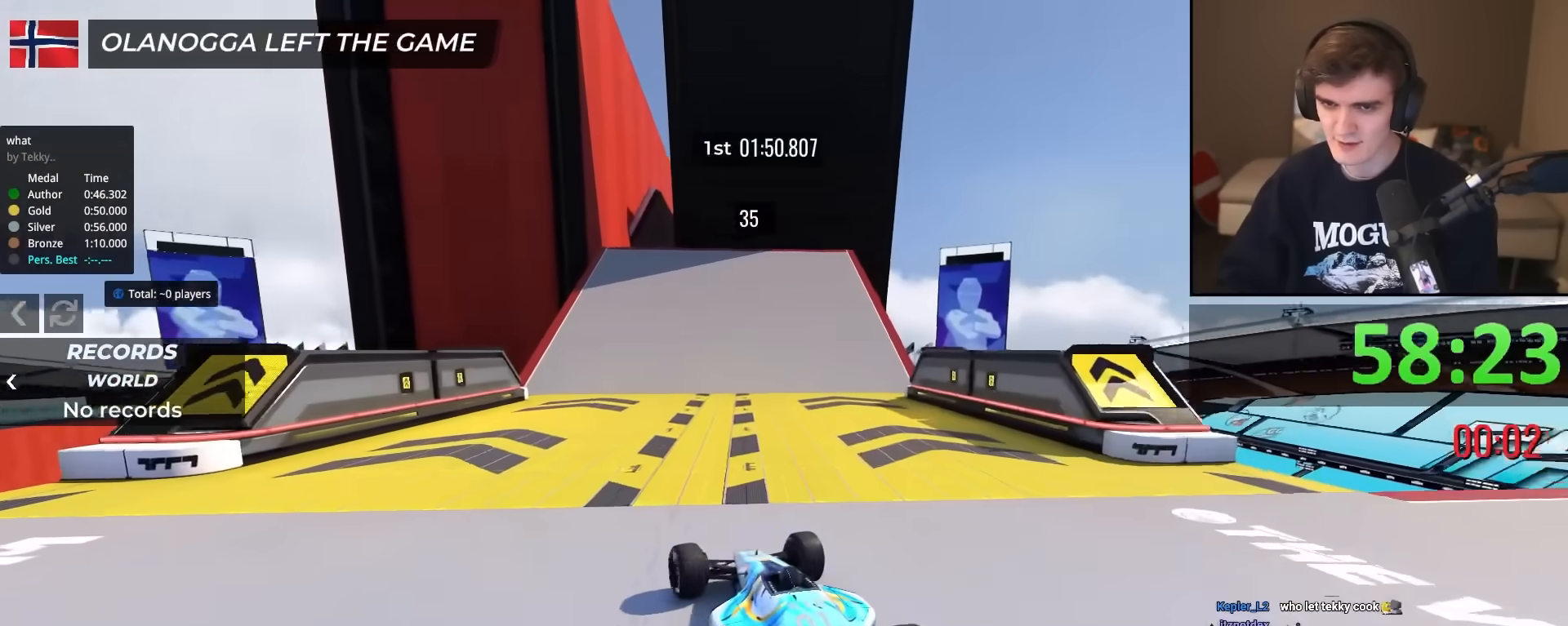
{"keys": ["right", "up"], "events": [[50, "right", "down"], [150, "right", "up"], [434, "right", "down"]]}
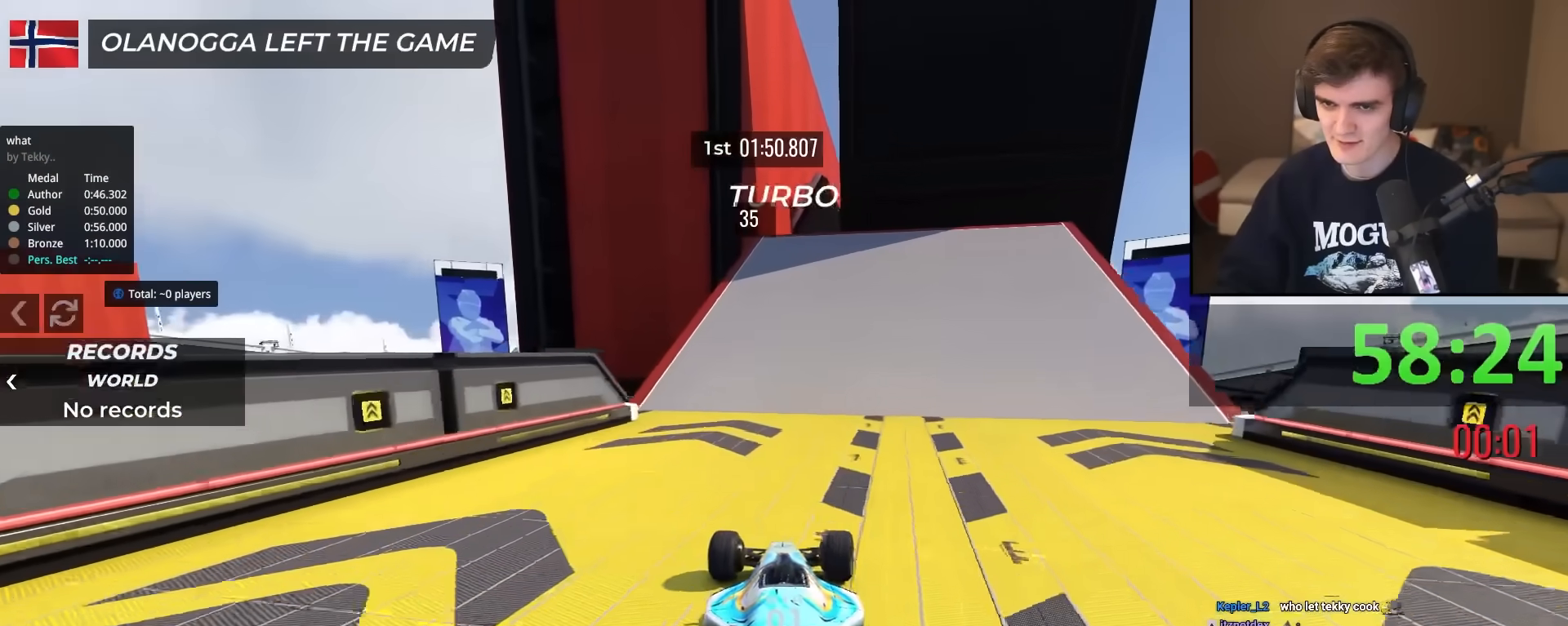
{"keys": ["up"], "events": [[16, "right", "up"], [250, "left", "down"], [350, "left", "up"]]}
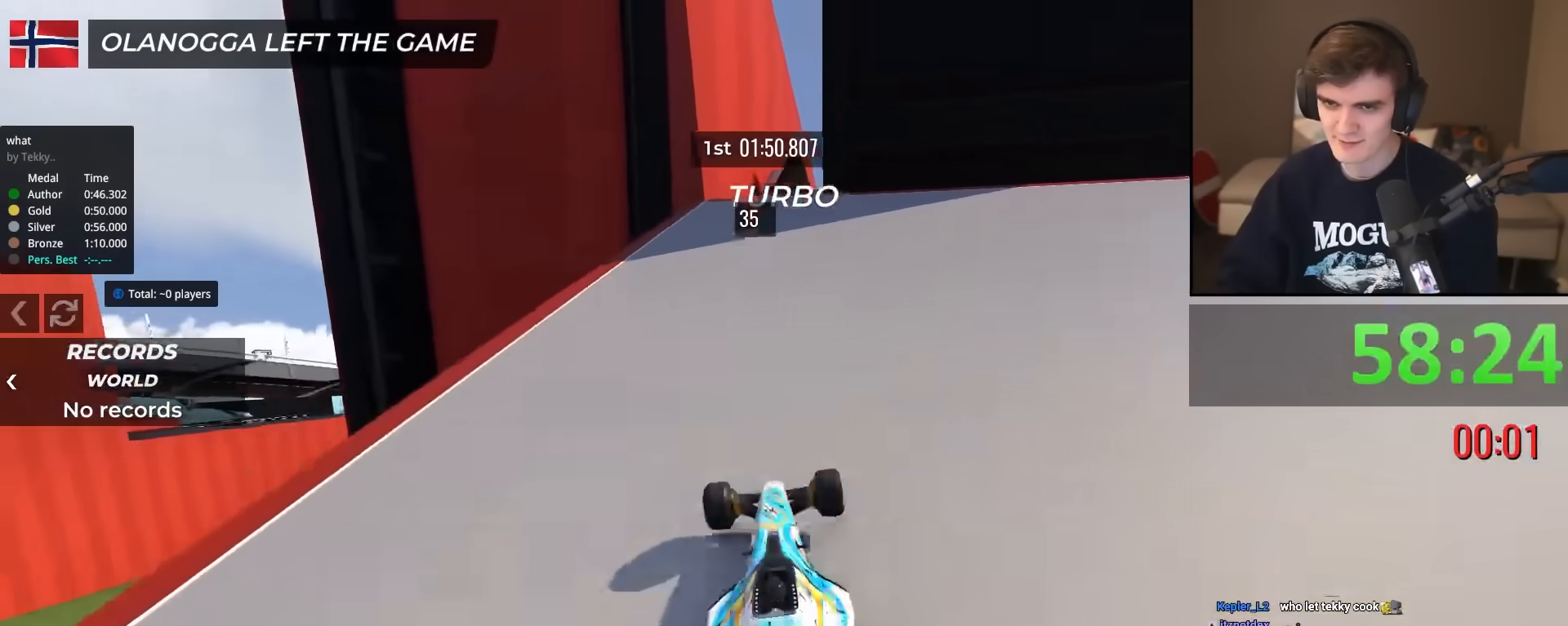
{"keys": ["up"], "events": [[34, "right", "down"], [84, "right", "up"]]}
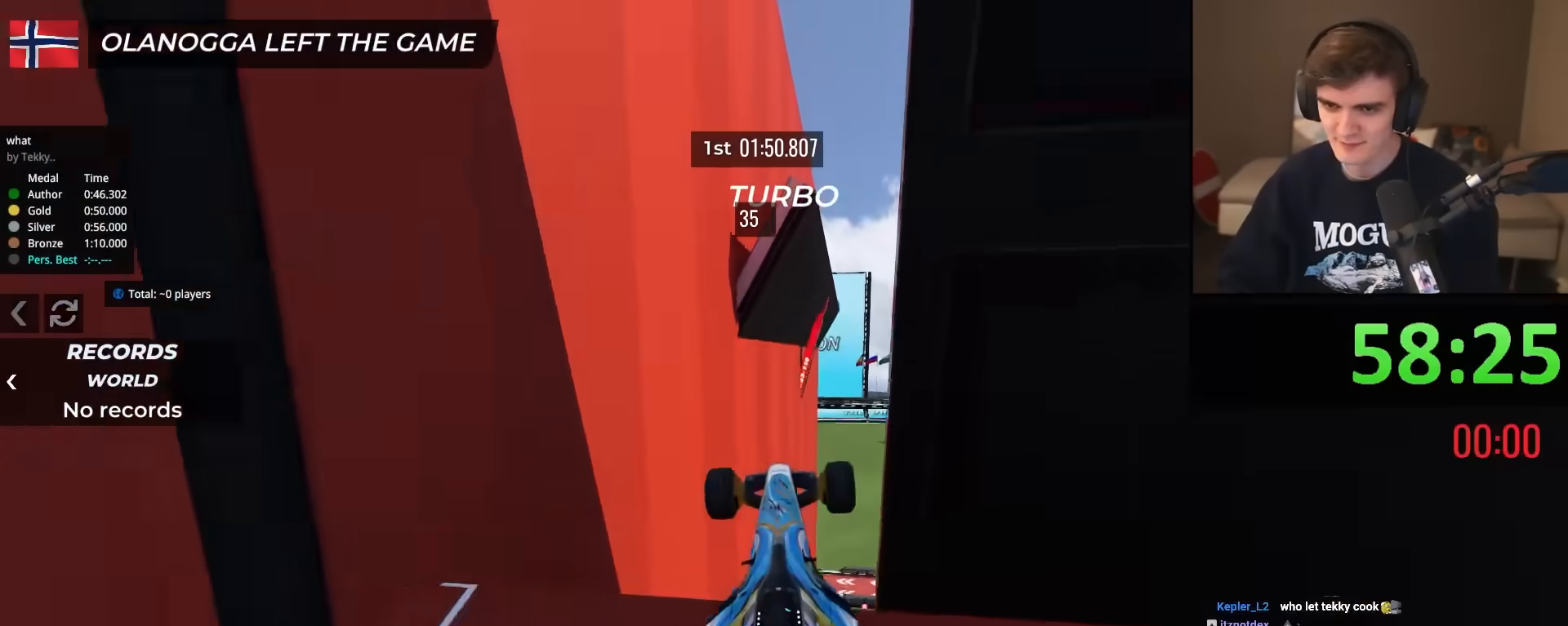
{"keys": ["up"], "events": []}
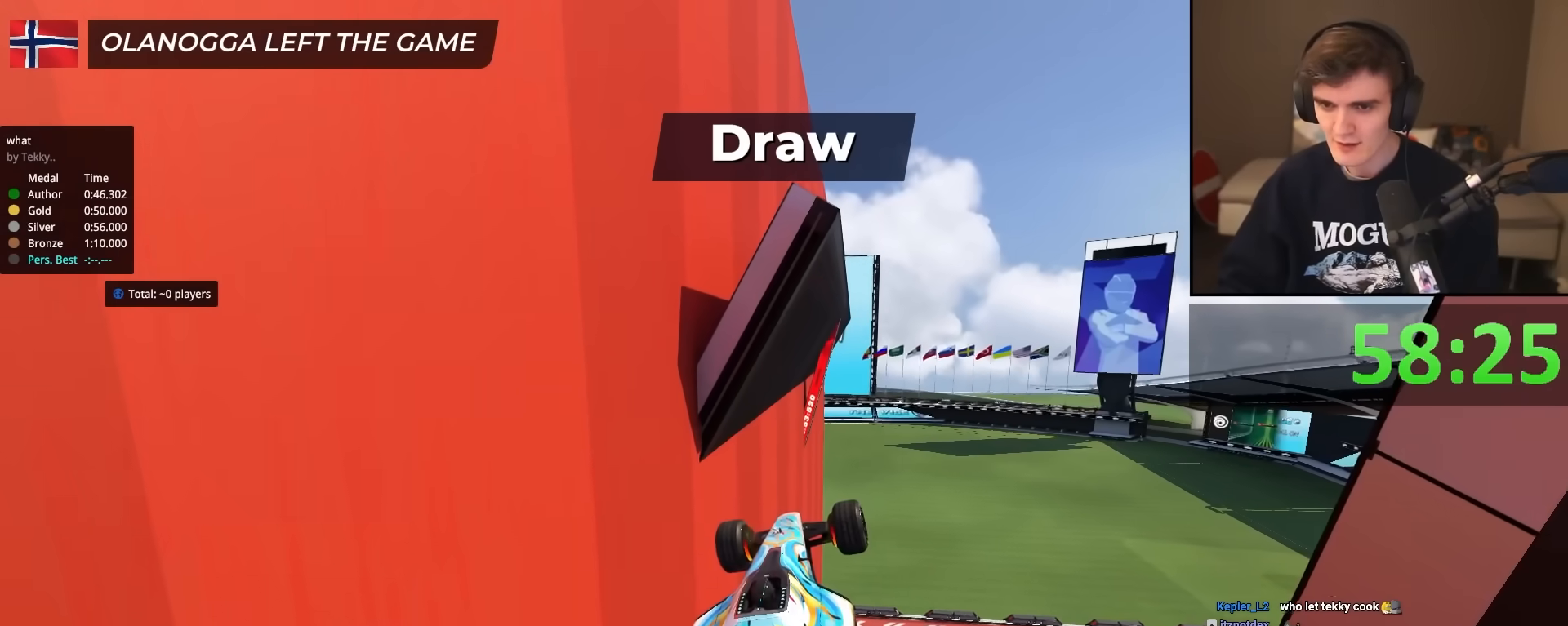
{"keys": ["up"], "events": []}
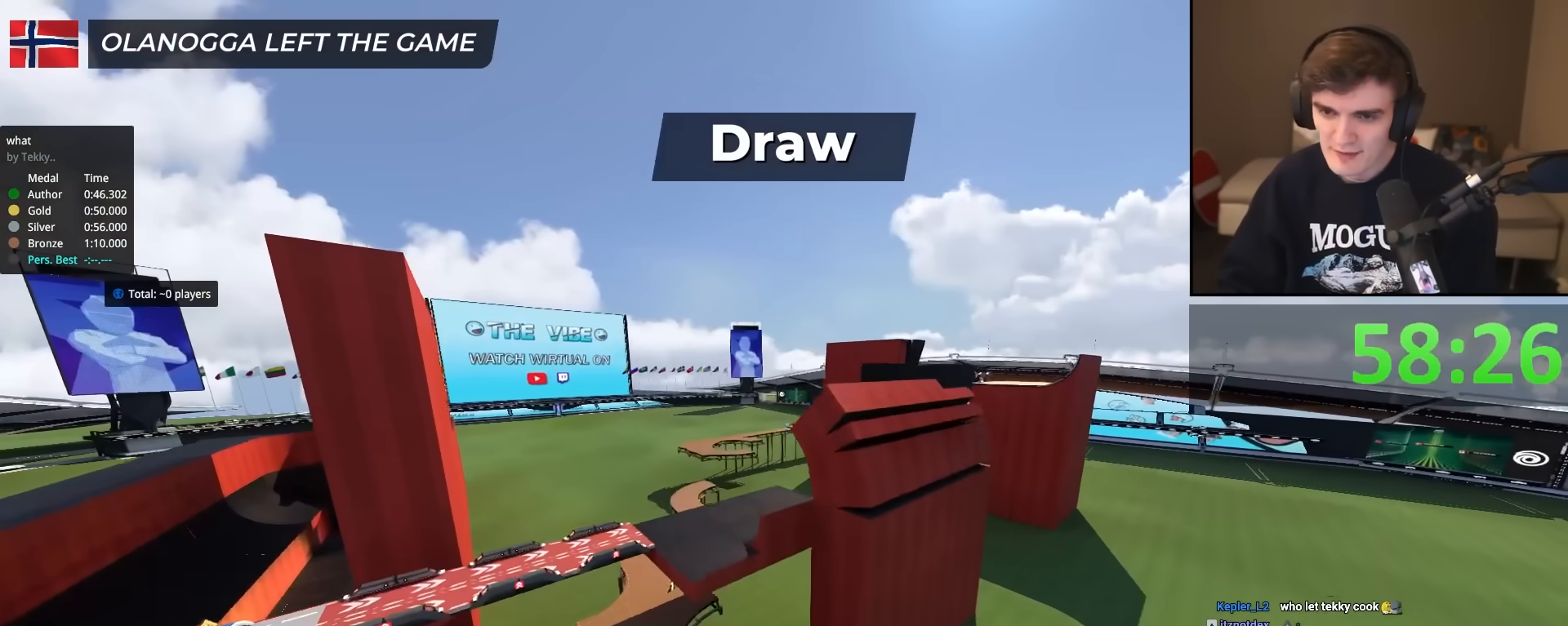
{"keys": [], "events": [[33, "up", "up"]]}